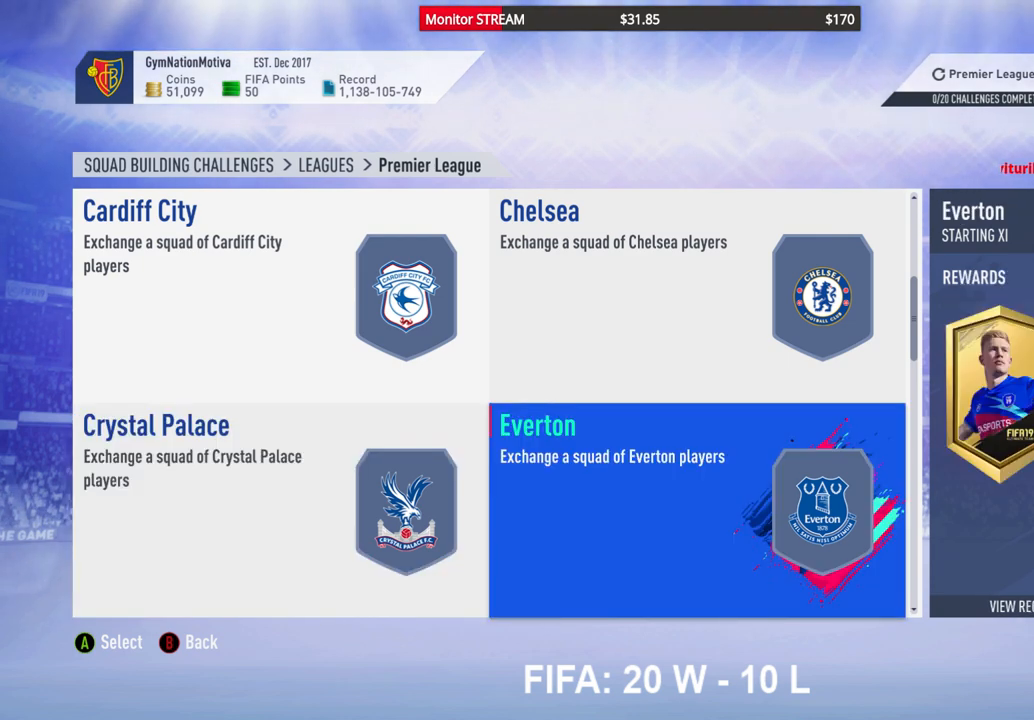
Gameplay with a controller (Xbox layout); each line is a JSON object with the inputs held at the frame after it. "events" lists button and stick changes between this image and that frame as [ms after this image, input, new state], when the widget could be followed in between. Not read: L3 R3 Y.
{"buttons": [], "left_stick": "center", "right_stick": "center", "events": []}
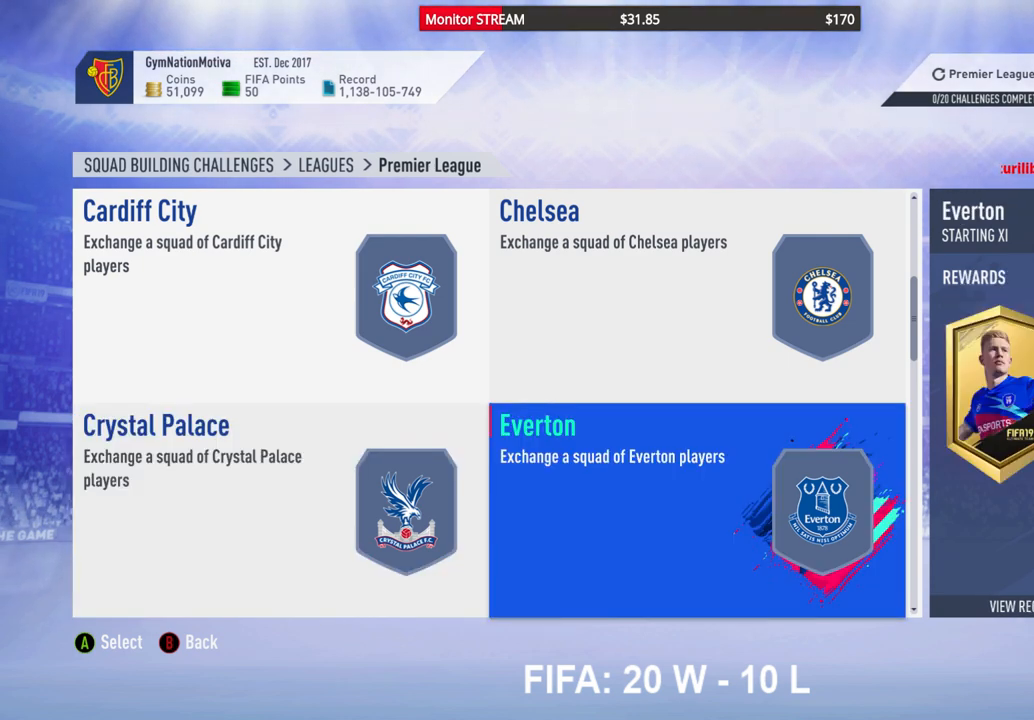
{"buttons": [], "left_stick": "center", "right_stick": "center", "events": []}
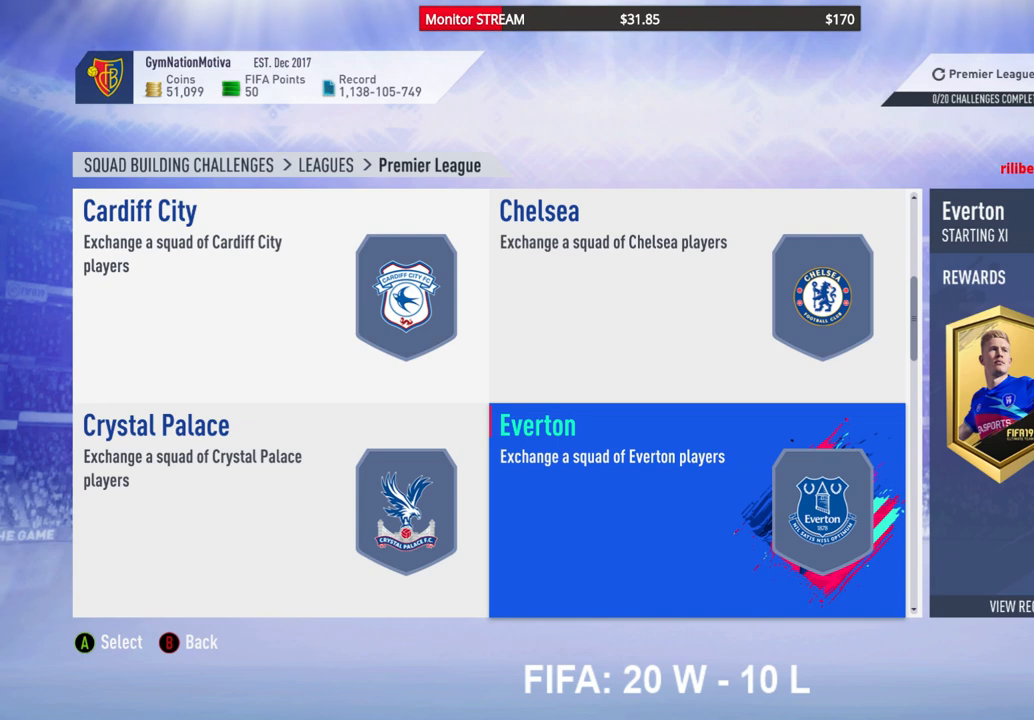
{"buttons": [], "left_stick": "center", "right_stick": "center", "events": []}
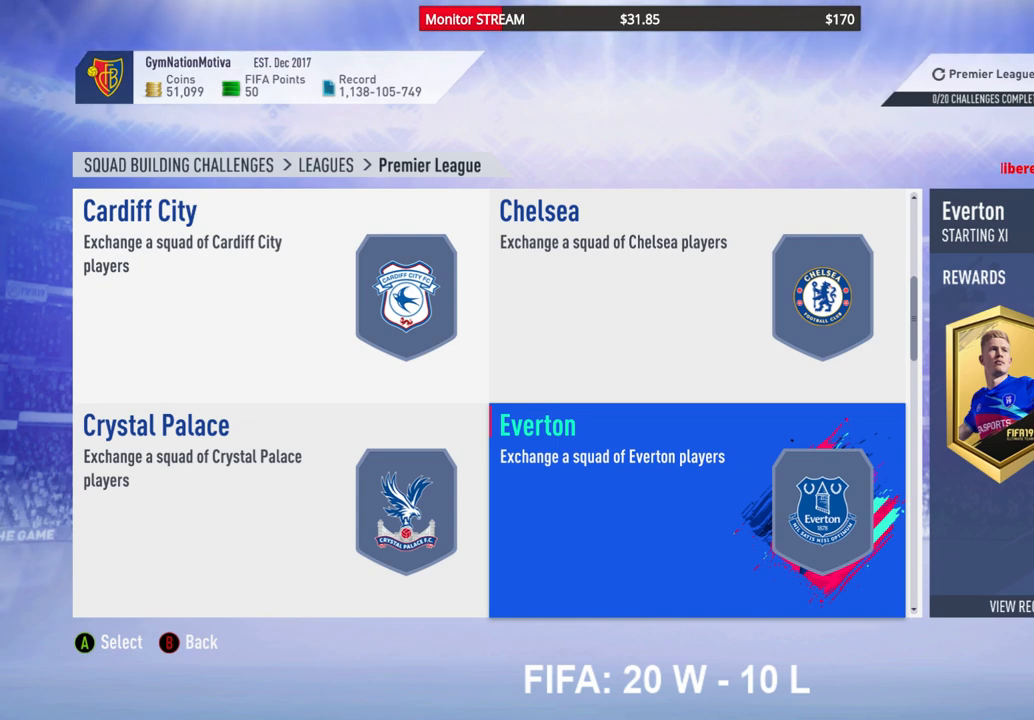
{"buttons": [], "left_stick": "center", "right_stick": "center", "events": []}
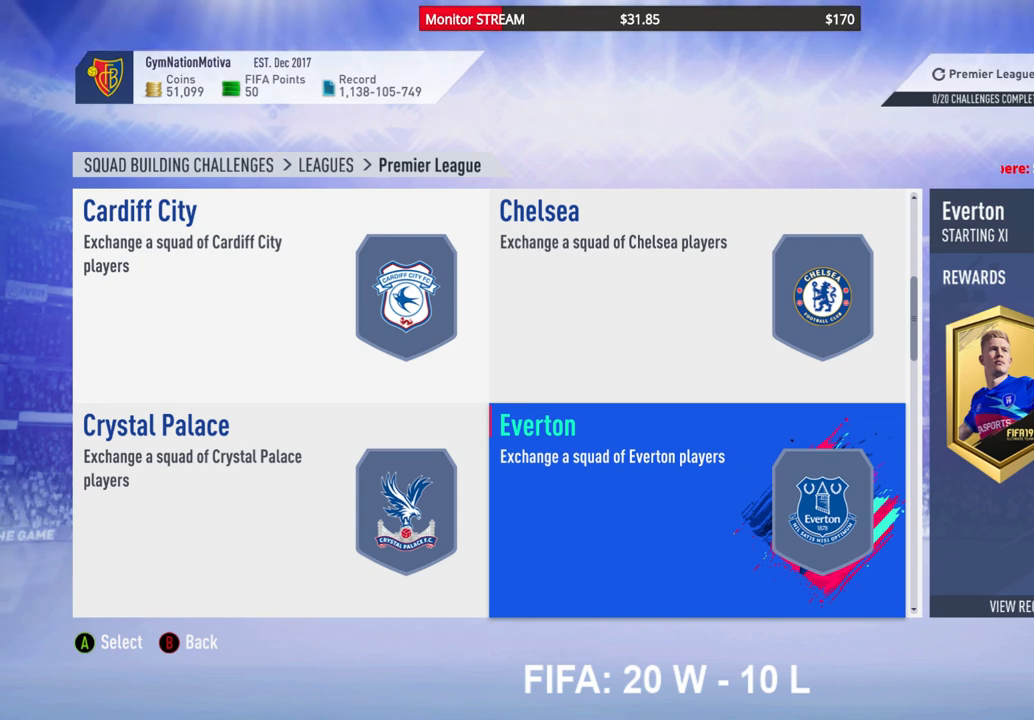
{"buttons": [], "left_stick": "center", "right_stick": "center", "events": []}
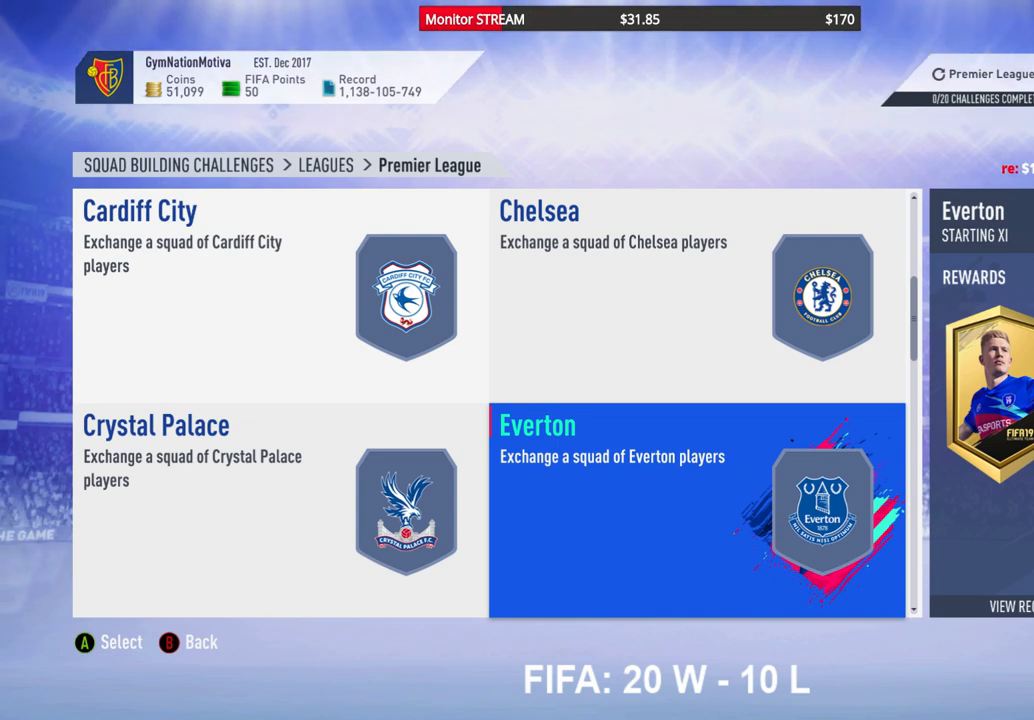
{"buttons": [], "left_stick": "center", "right_stick": "center", "events": []}
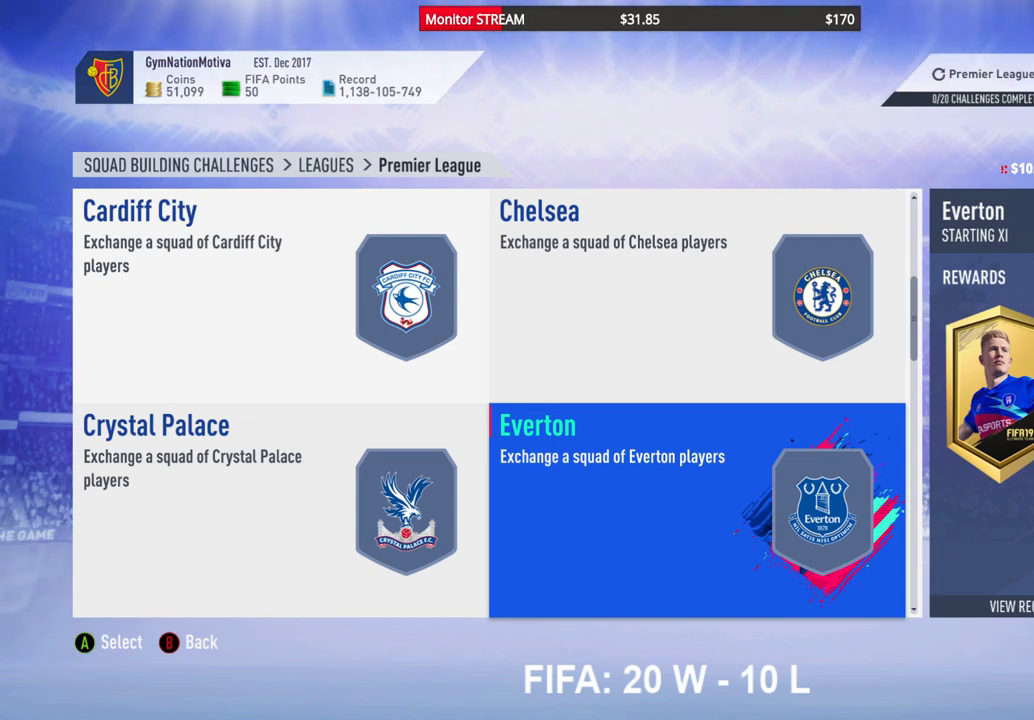
{"buttons": [], "left_stick": "center", "right_stick": "center", "events": [[117, "DPAD_DOWN", "down"], [267, "DPAD_DOWN", "up"]]}
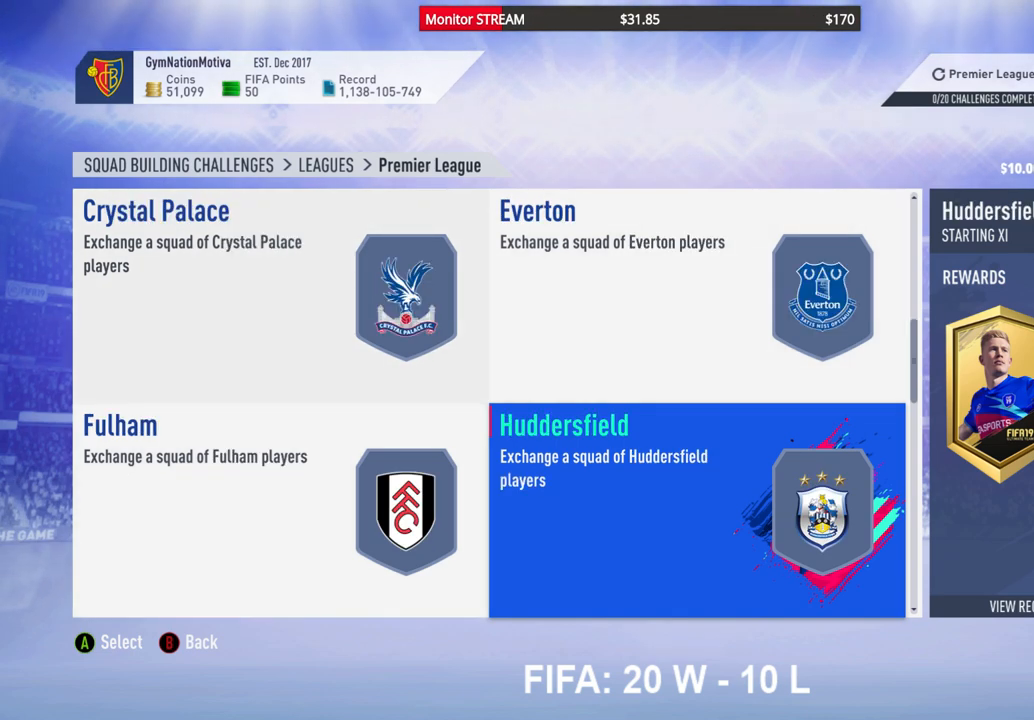
{"buttons": [], "left_stick": "center", "right_stick": "center", "events": []}
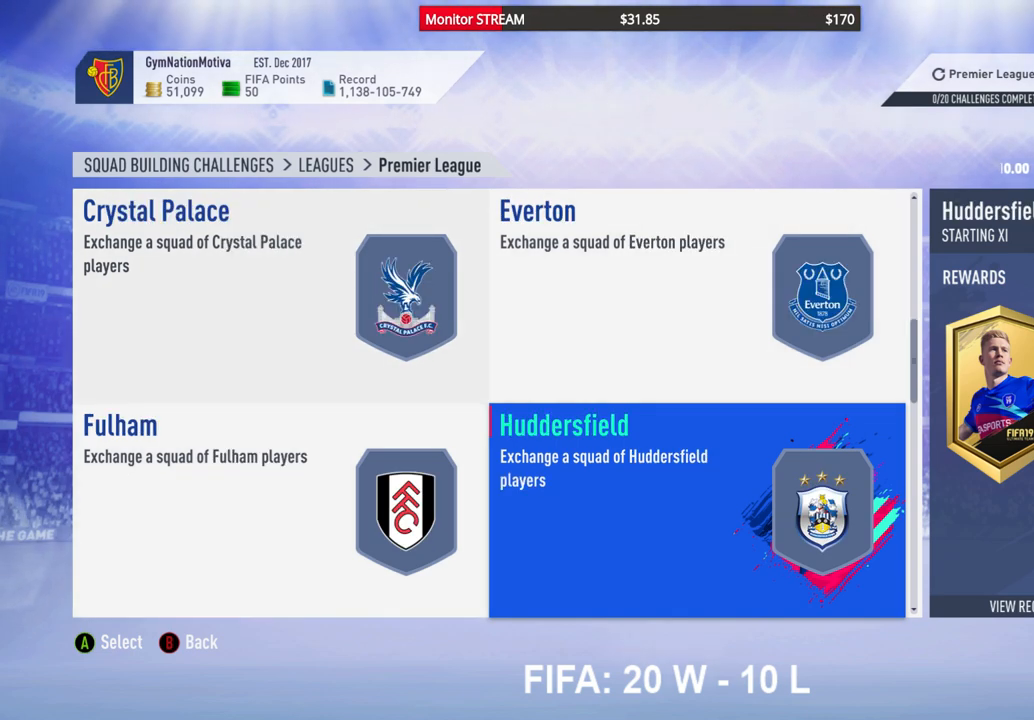
{"buttons": [], "left_stick": "center", "right_stick": "center", "events": [[233, "DPAD_DOWN", "down"], [333, "DPAD_DOWN", "up"], [433, "DPAD_DOWN", "down"], [500, "DPAD_DOWN", "up"]]}
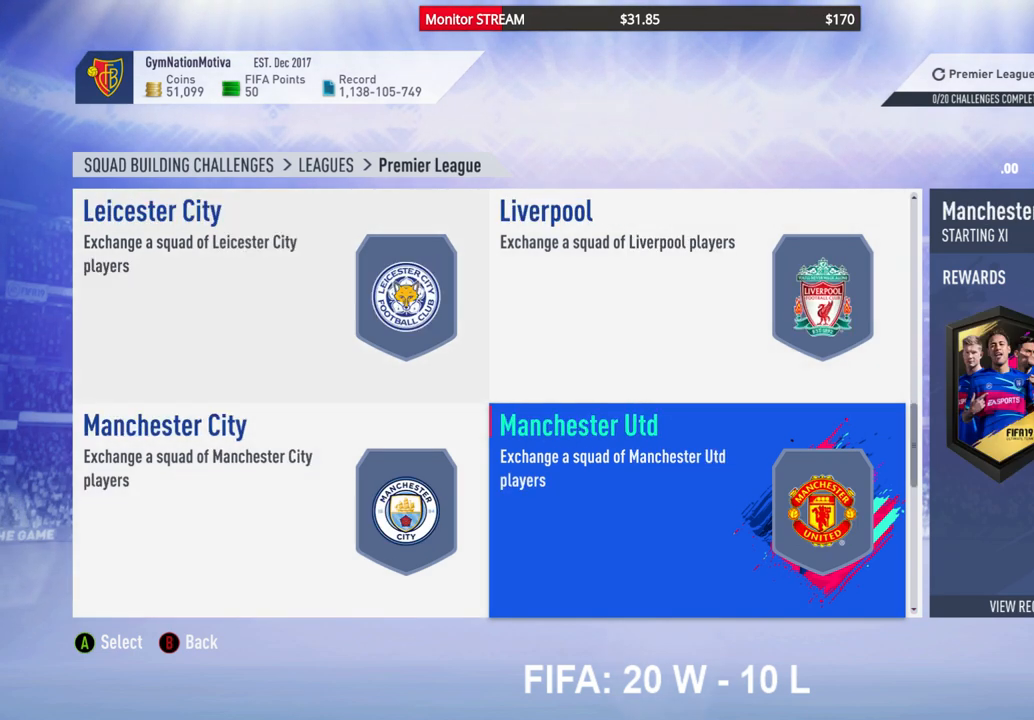
{"buttons": [], "left_stick": "center", "right_stick": "center", "events": []}
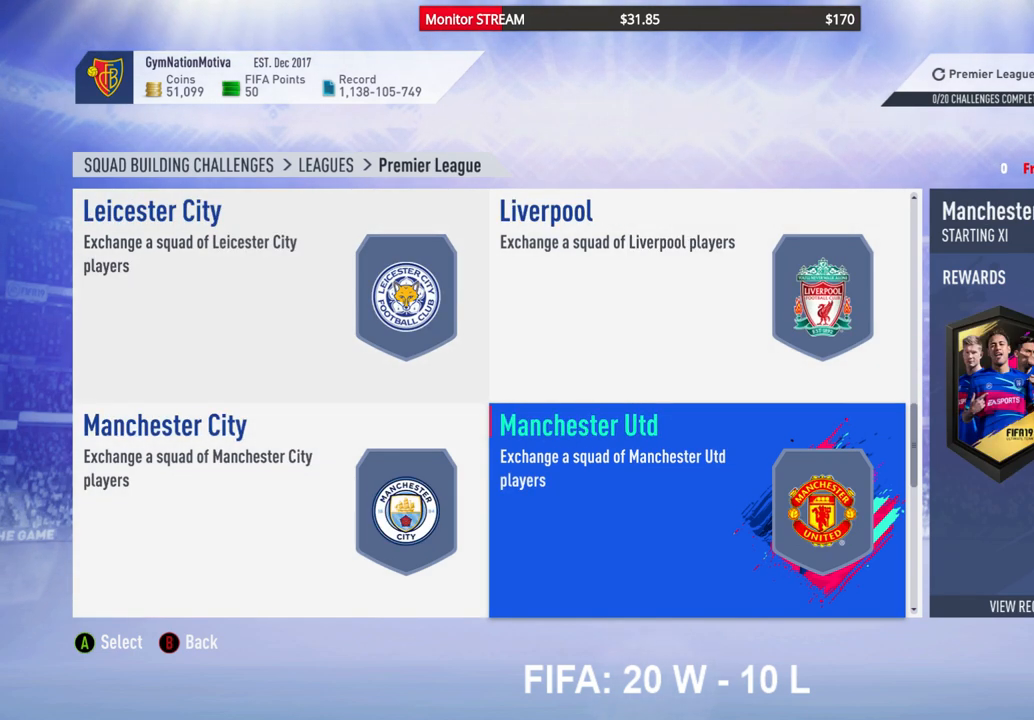
{"buttons": [], "left_stick": "center", "right_stick": "center", "events": []}
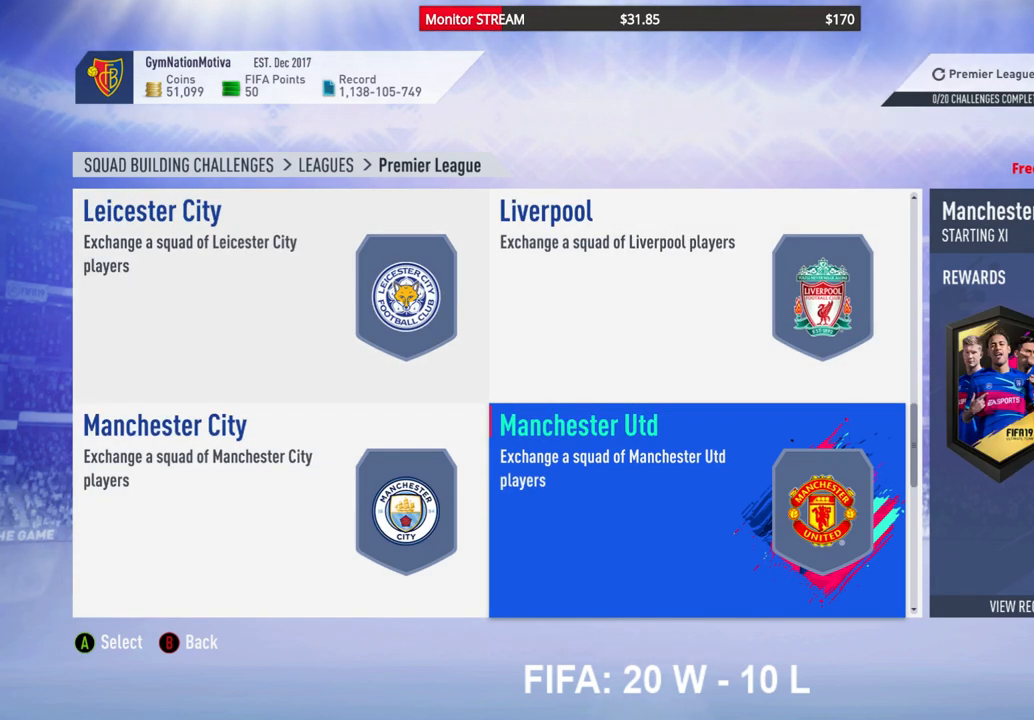
{"buttons": [], "left_stick": "center", "right_stick": "center", "events": []}
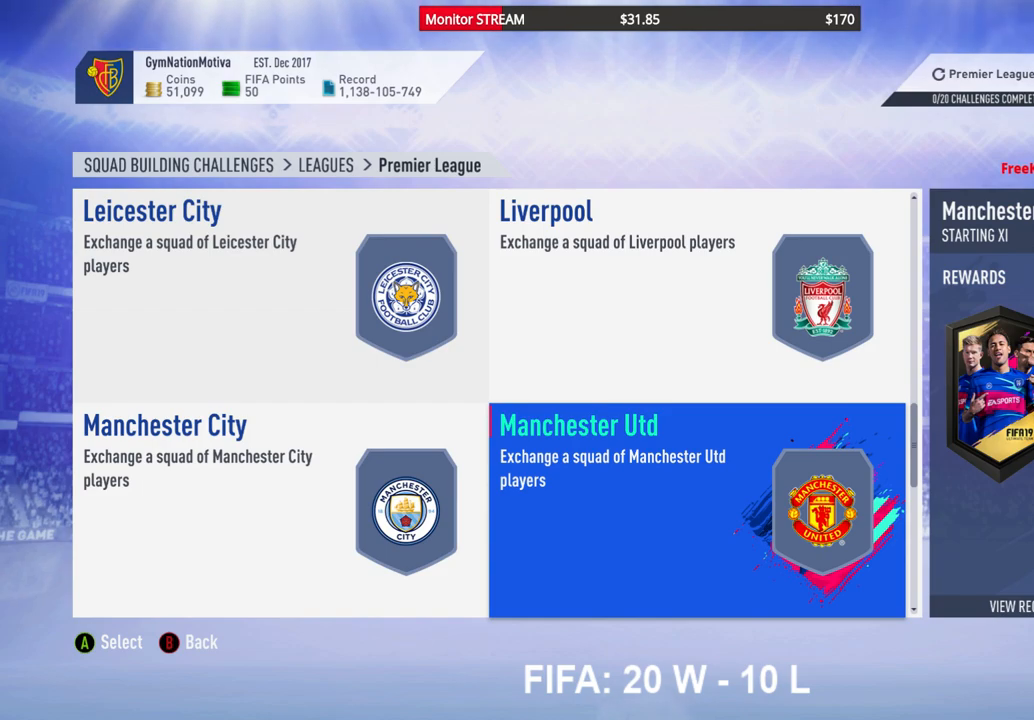
{"buttons": [], "left_stick": "center", "right_stick": "center", "events": []}
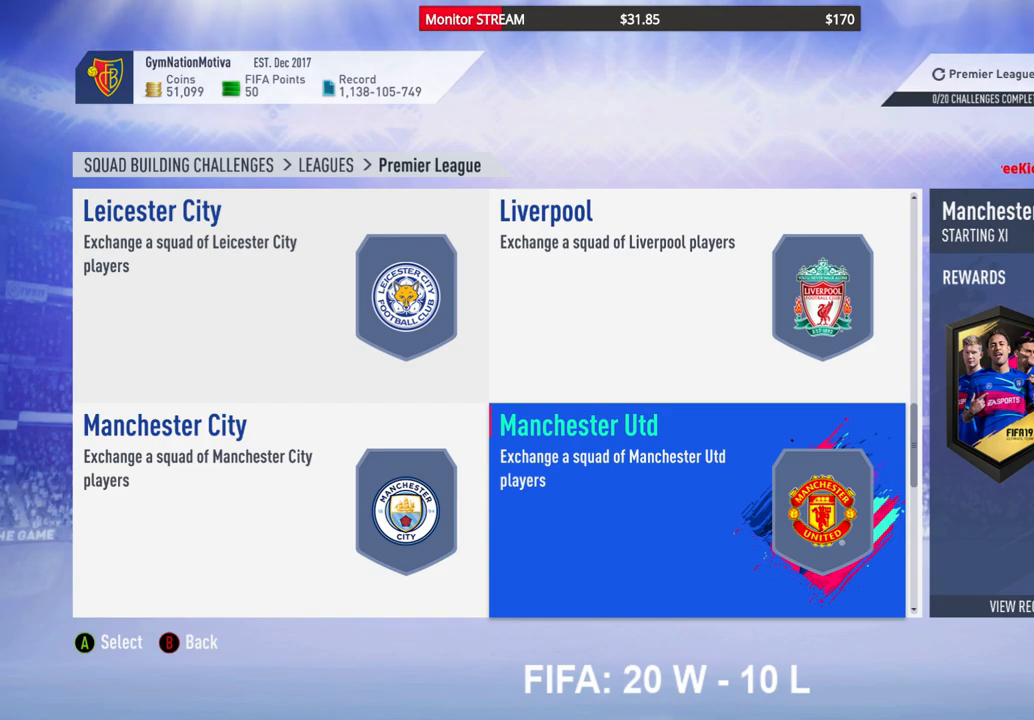
{"buttons": [], "left_stick": "center", "right_stick": "center", "events": []}
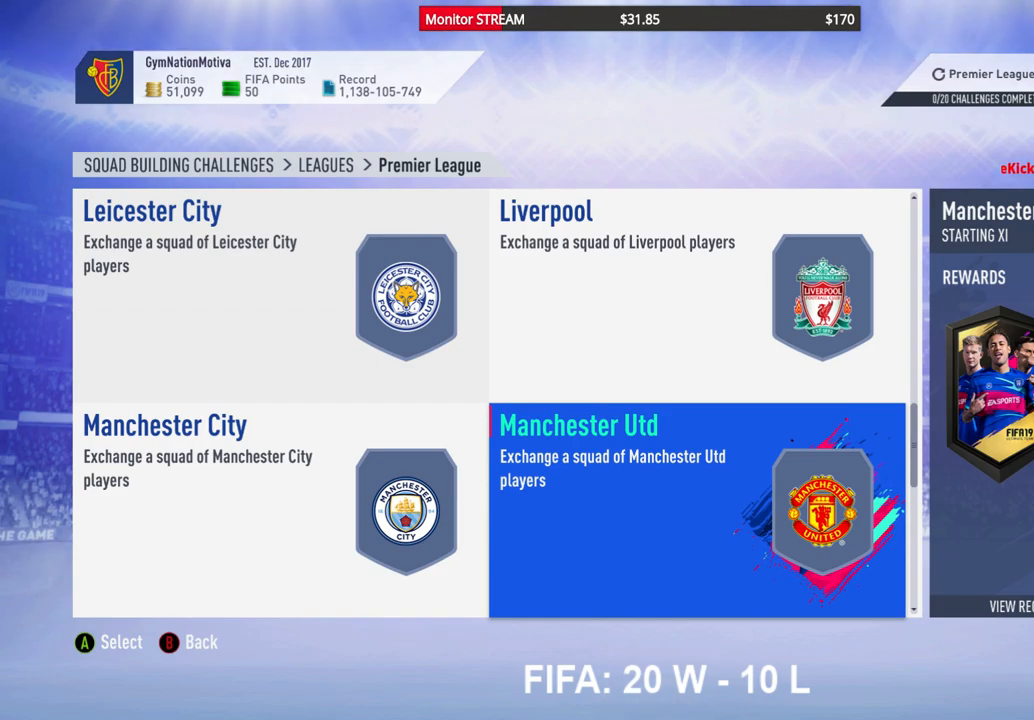
{"buttons": [], "left_stick": "center", "right_stick": "center", "events": []}
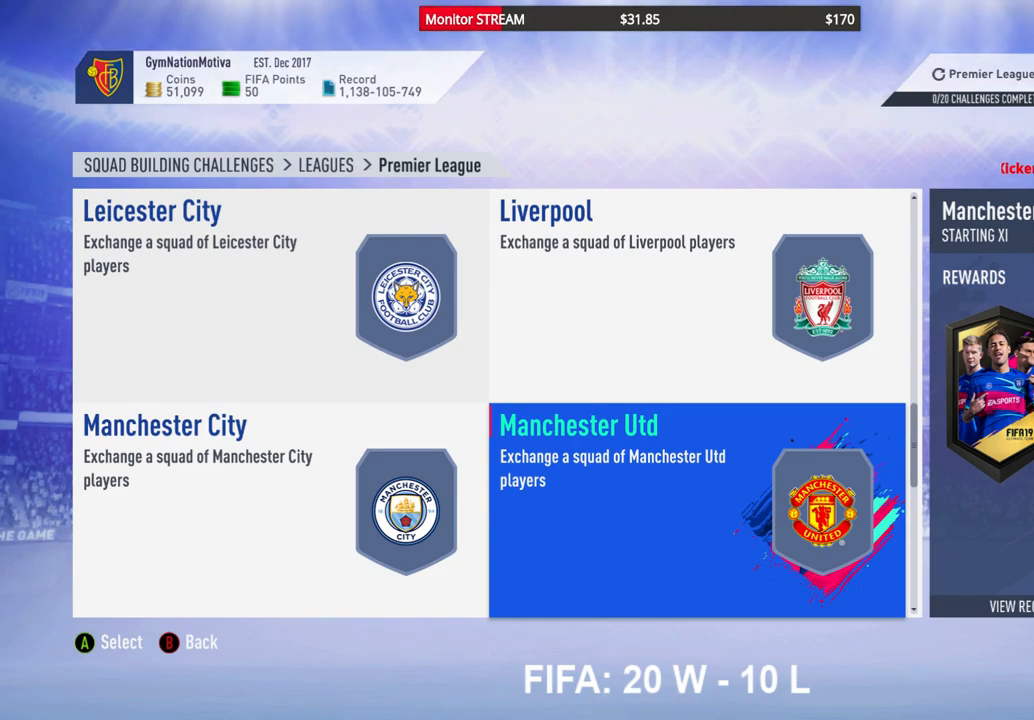
{"buttons": [], "left_stick": "center", "right_stick": "center", "events": [[317, "A", "down"], [450, "A", "up"]]}
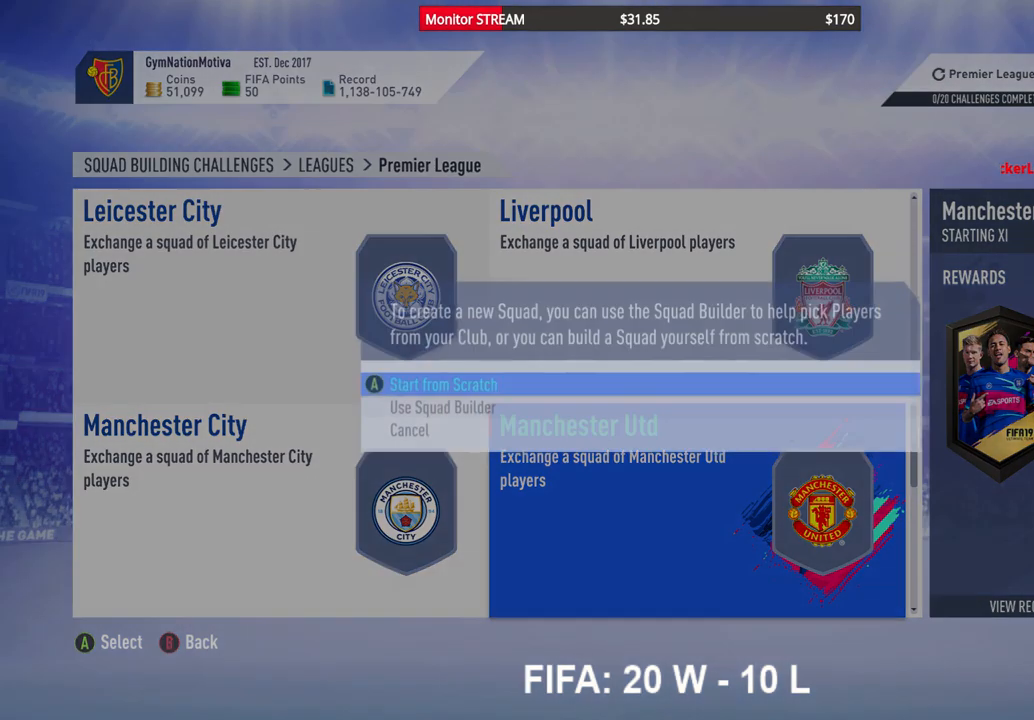
{"buttons": [], "left_stick": "center", "right_stick": "center", "events": [[217, "DPAD_UP", "down"], [317, "DPAD_UP", "up"]]}
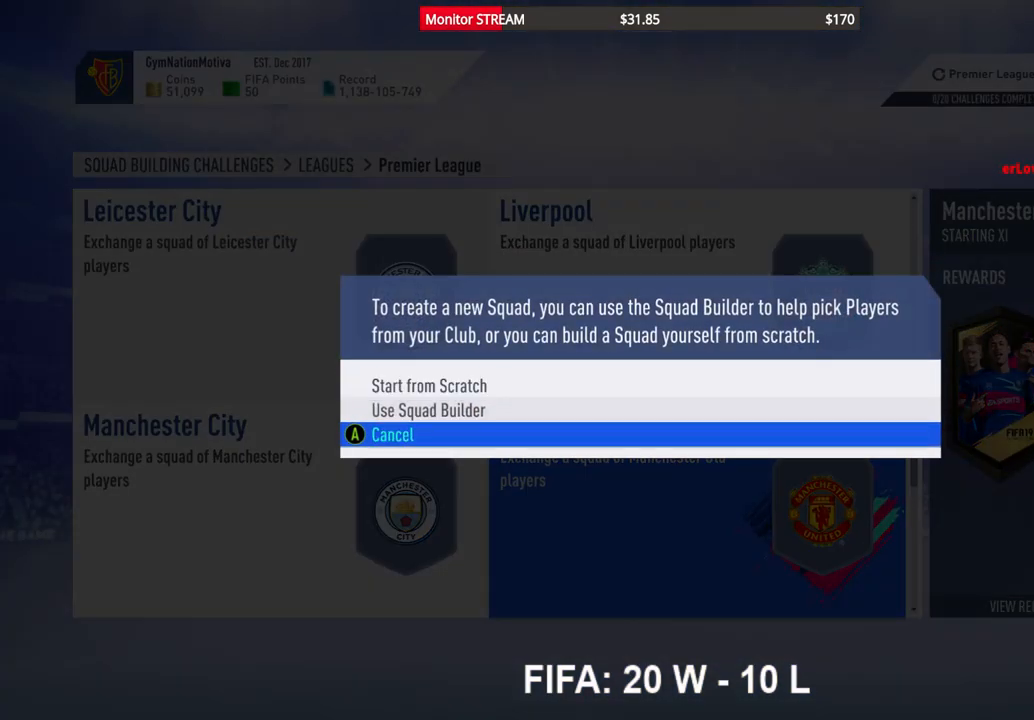
{"buttons": [], "left_stick": "center", "right_stick": "center", "events": [[183, "DPAD_UP", "down"], [317, "DPAD_UP", "up"], [383, "DPAD_UP", "down"], [467, "DPAD_UP", "up"]]}
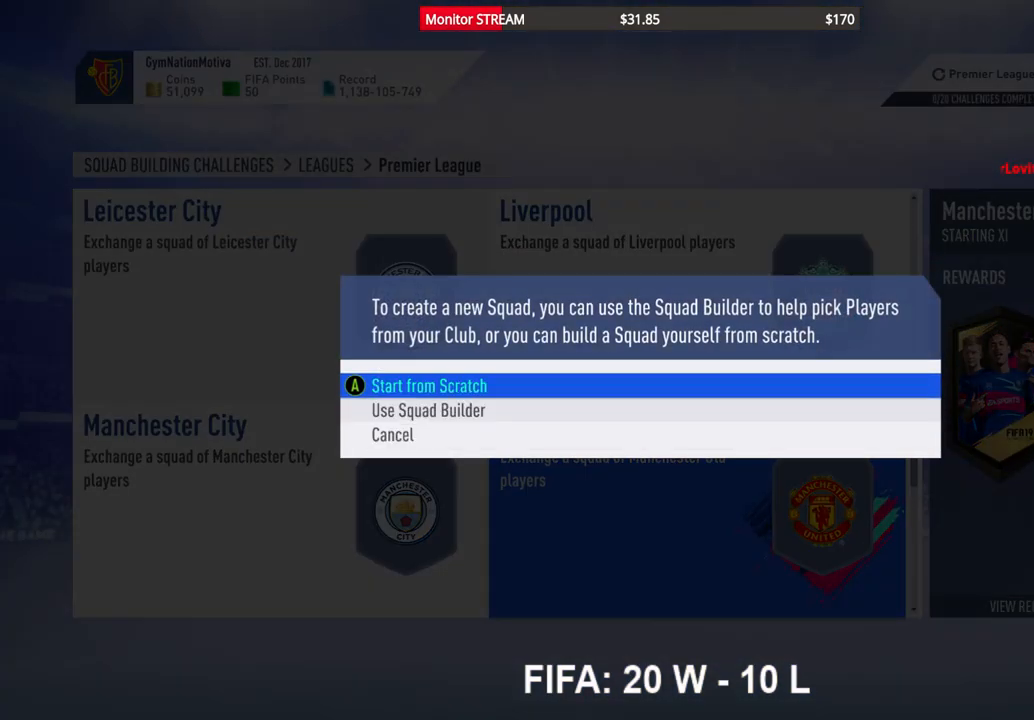
{"buttons": [], "left_stick": "center", "right_stick": "center", "events": [[100, "A", "down"], [217, "A", "up"]]}